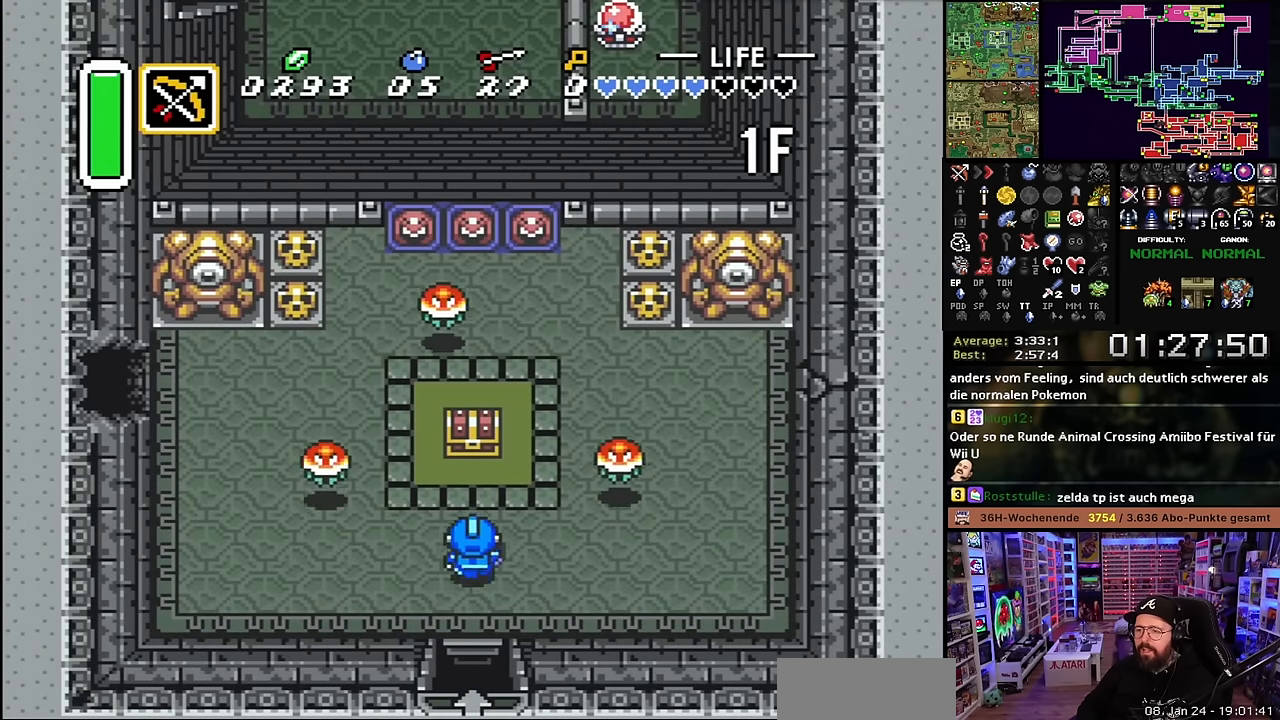
Gameplay with a controller (Nintendo layout); each line is a JSON object with the inputs held at the frame after it. "events" lists button and stick changes between this image and that frame as [ms after this image, input, new state], when the widget could be followed in between. Not read: L3 R3.
{"buttons": ["A"], "events": [[250, "DPAD_UP", "up"], [267, "DPAD_UP", "down"], [283, "A", "down"], [333, "DPAD_UP", "up"], [383, "A", "up"], [483, "A", "down"]]}
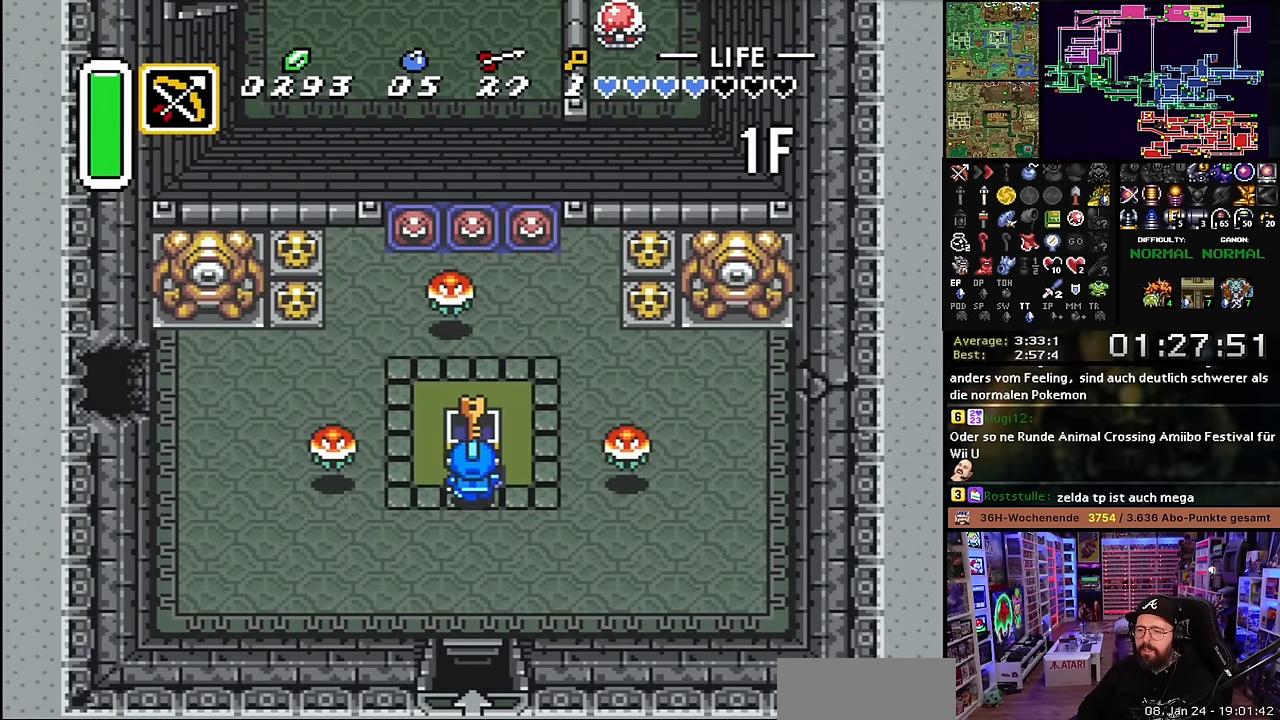
{"buttons": ["DPAD_LEFT"], "events": [[83, "A", "up"], [183, "A", "down"], [267, "A", "up"], [350, "A", "down"], [383, "DPAD_LEFT", "down"], [433, "A", "up"]]}
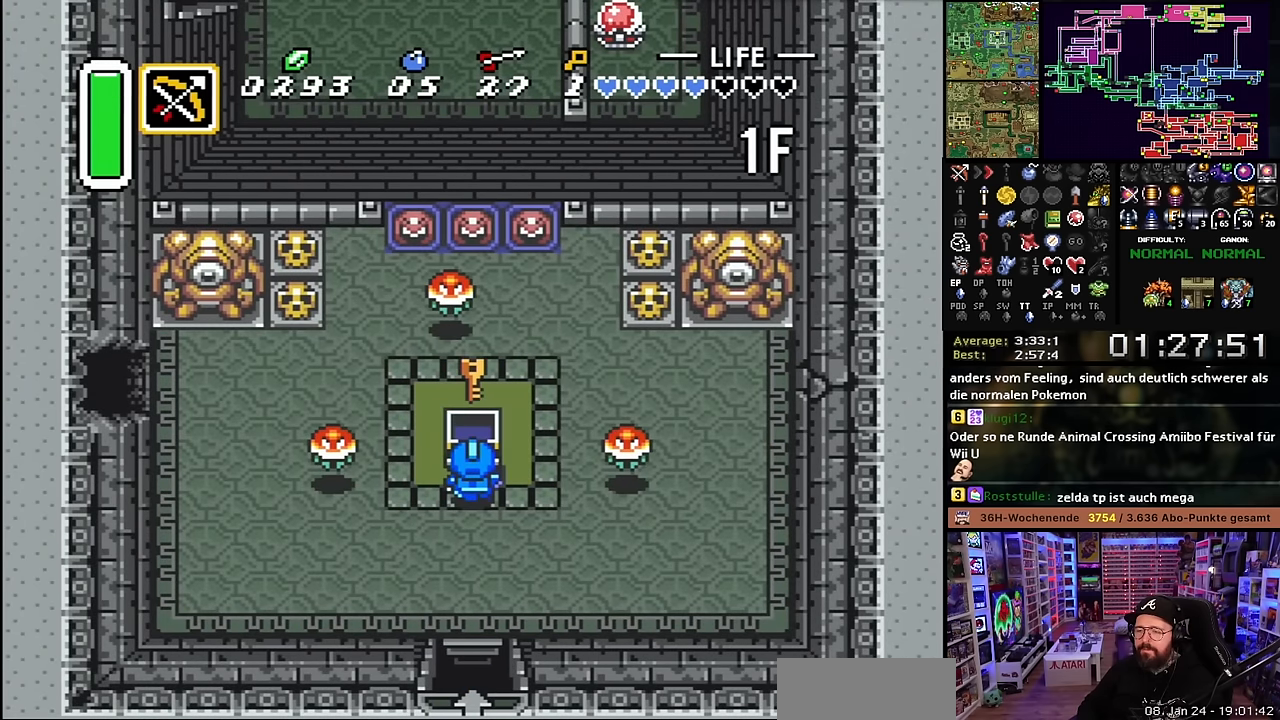
{"buttons": ["L1", "DPAD_LEFT"], "events": [[17, "A", "down"], [133, "A", "up"], [333, "L1", "down"], [433, "L1", "up"], [467, "L1", "down"]]}
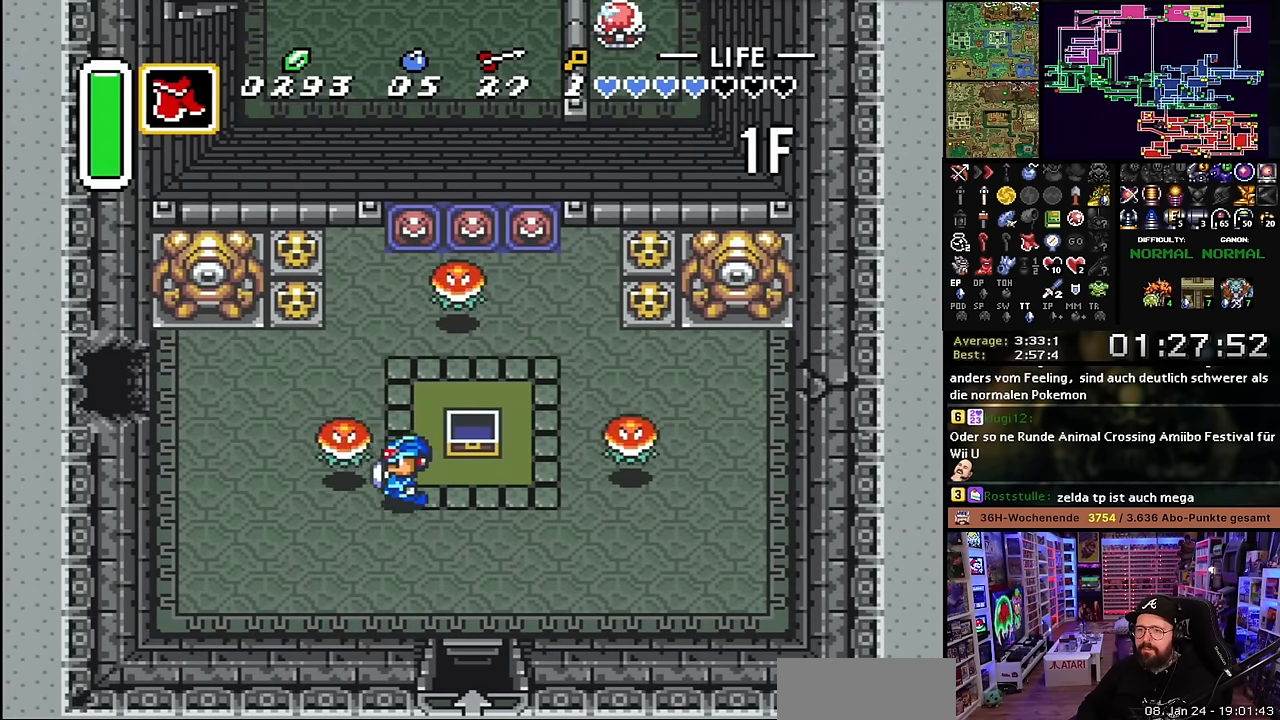
{"buttons": ["L1", "DPAD_UP", "DPAD_LEFT"], "events": [[50, "L1", "up"], [83, "L1", "down"], [250, "DPAD_UP", "down"], [267, "L1", "up"], [367, "L1", "down"], [400, "L1", "up"], [467, "L1", "down"]]}
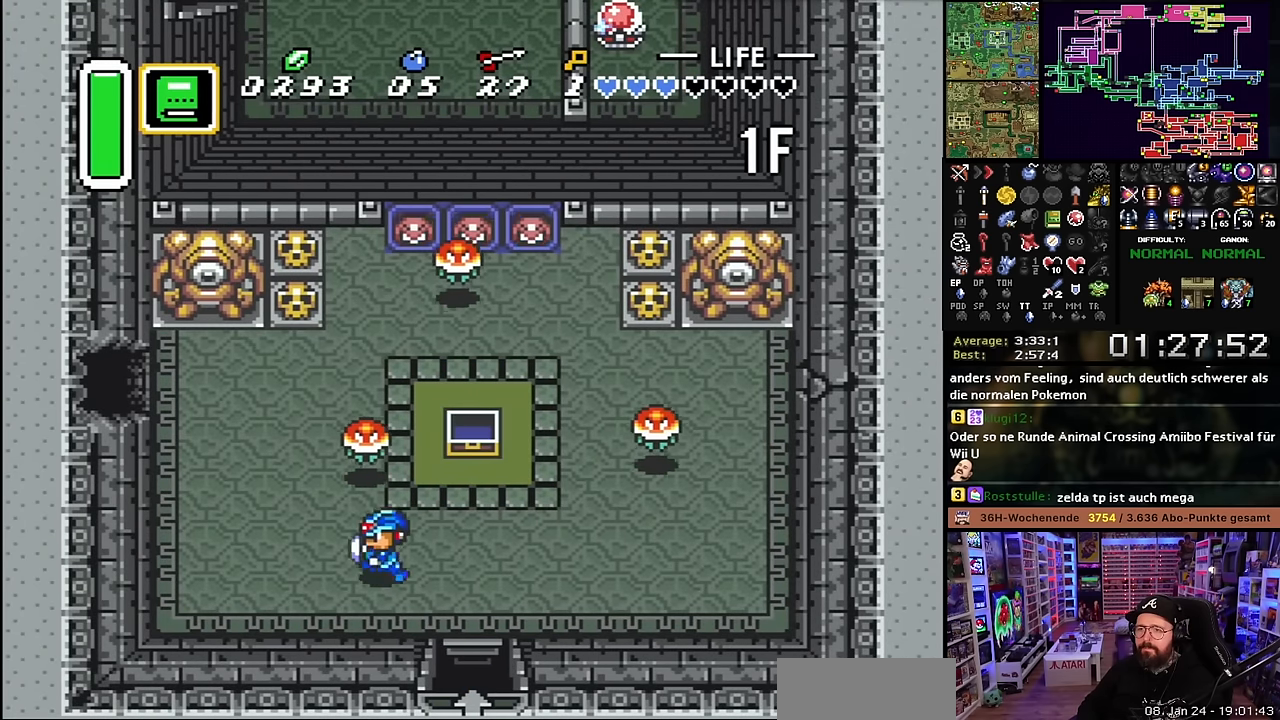
{"buttons": ["DPAD_UP", "DPAD_LEFT"], "events": [[33, "L1", "up"], [250, "L1", "down"], [350, "L1", "up"]]}
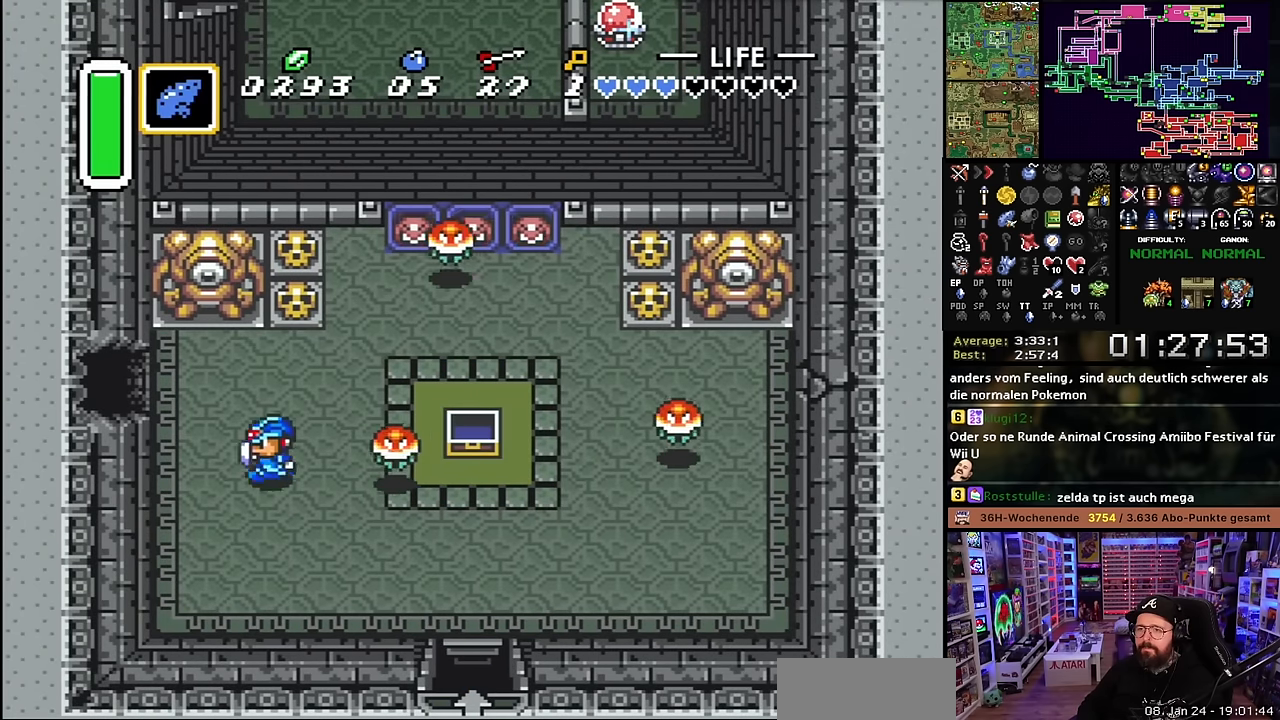
{"buttons": ["DPAD_LEFT"], "events": [[50, "DPAD_LEFT", "up"], [50, "DPAD_UP", "up"], [50, "START", "down"], [50, "Y", "down"], [67, "DPAD_LEFT", "down"], [67, "DPAD_UP", "down"], [67, "L1", "down"], [67, "START", "up"], [67, "Y", "up"], [183, "L1", "up"], [400, "DPAD_UP", "up"], [467, "DPAD_LEFT", "up"], [483, "DPAD_LEFT", "down"]]}
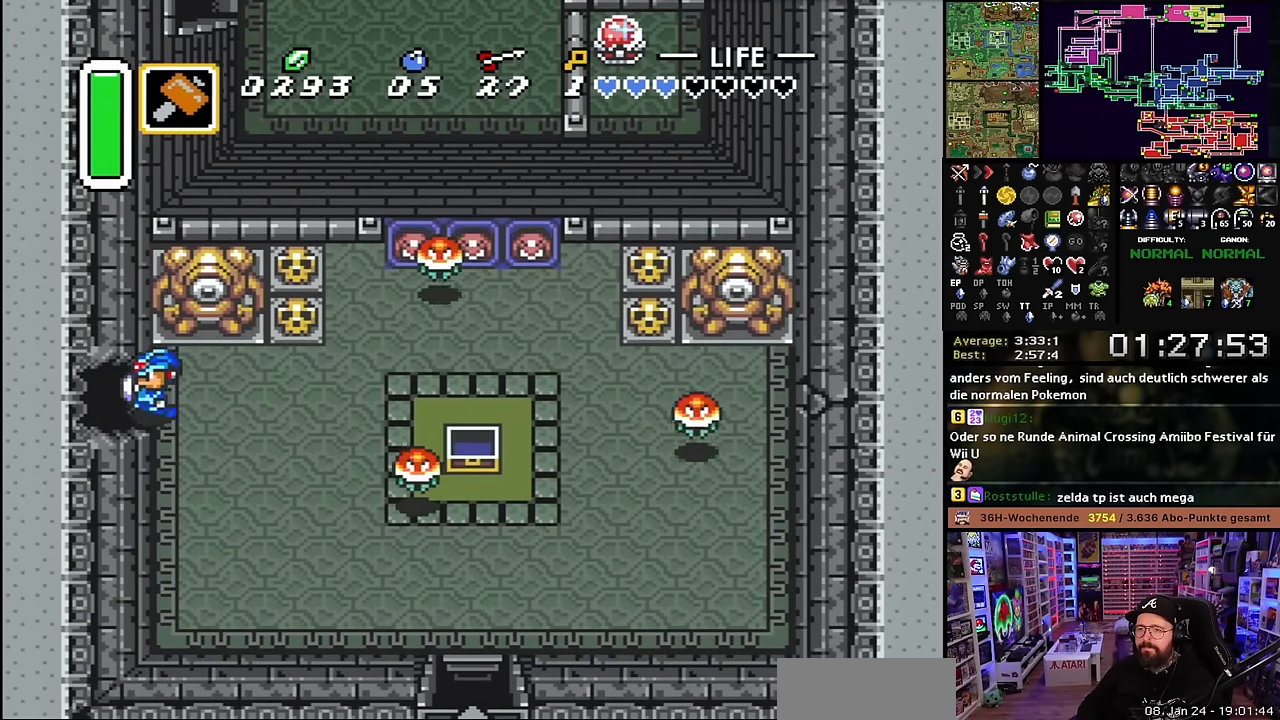
{"buttons": ["DPAD_LEFT"], "events": [[33, "L1", "down"], [117, "L1", "up"]]}
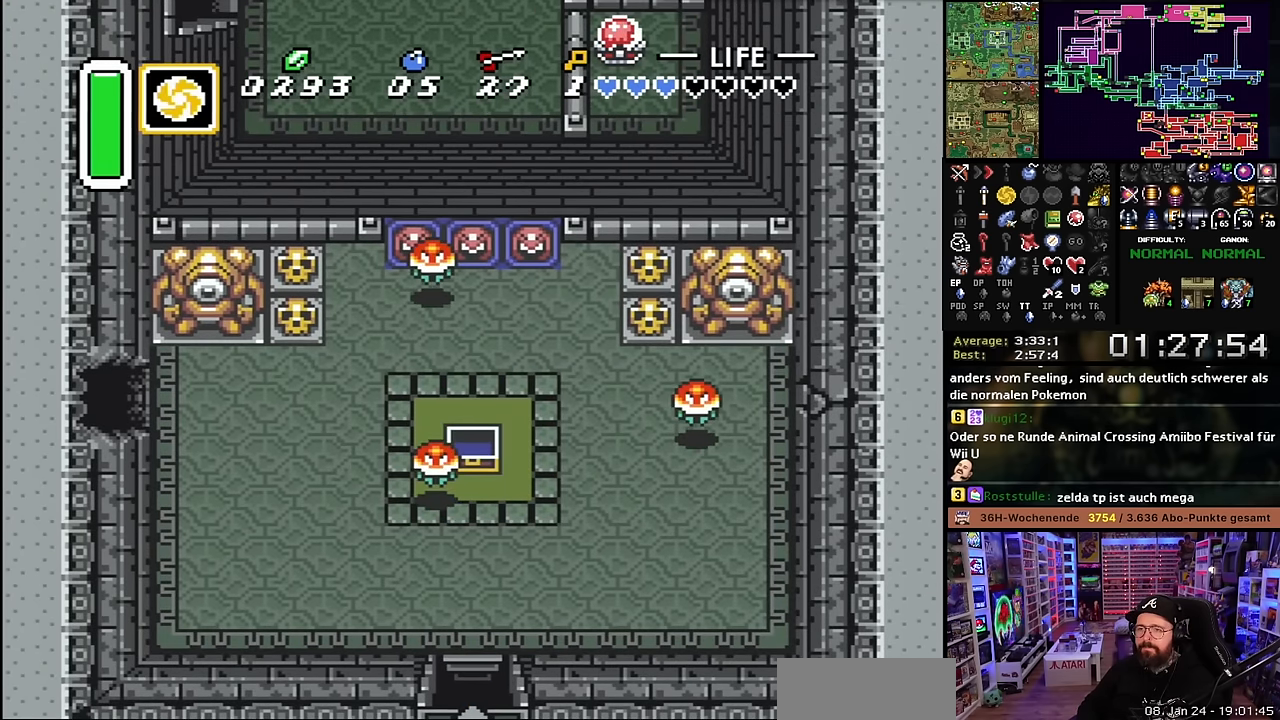
{"buttons": ["DPAD_LEFT"], "events": []}
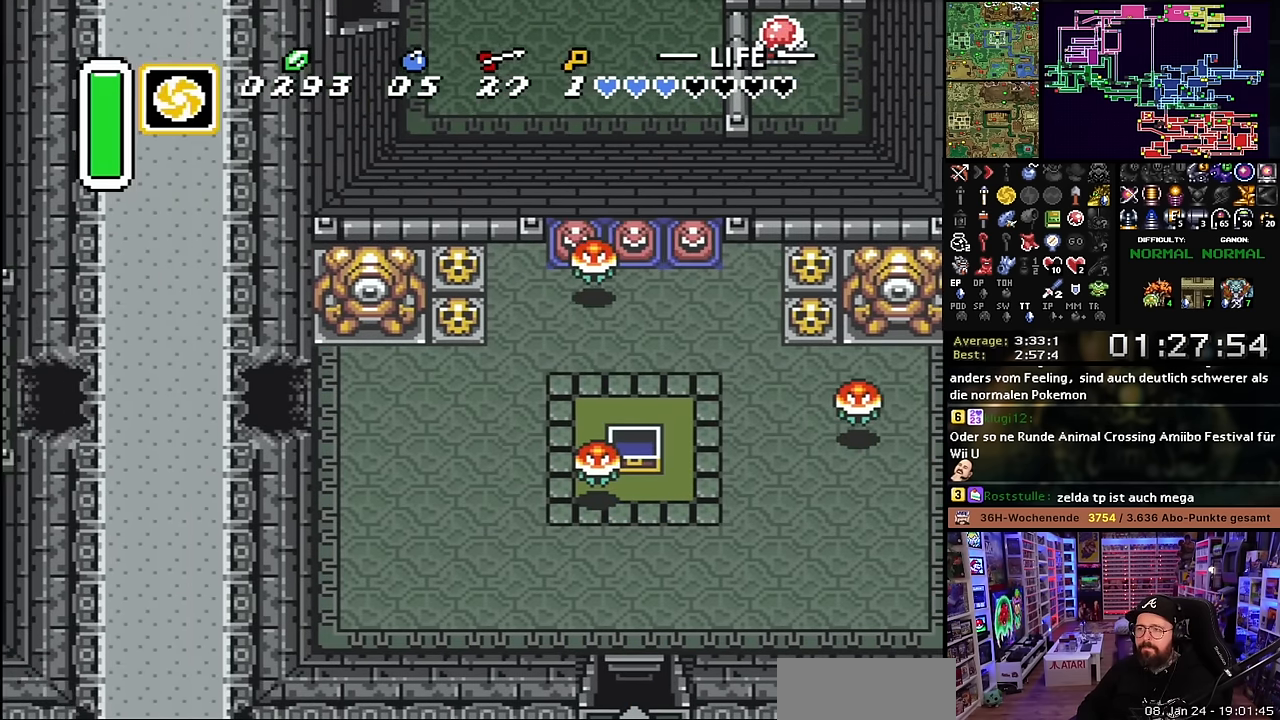
{"buttons": ["A", "DPAD_LEFT"], "events": [[17, "A", "down"], [150, "A", "up"], [150, "DPAD_LEFT", "up"], [266, "A", "down"], [350, "A", "up"], [466, "A", "down"], [466, "DPAD_LEFT", "down"]]}
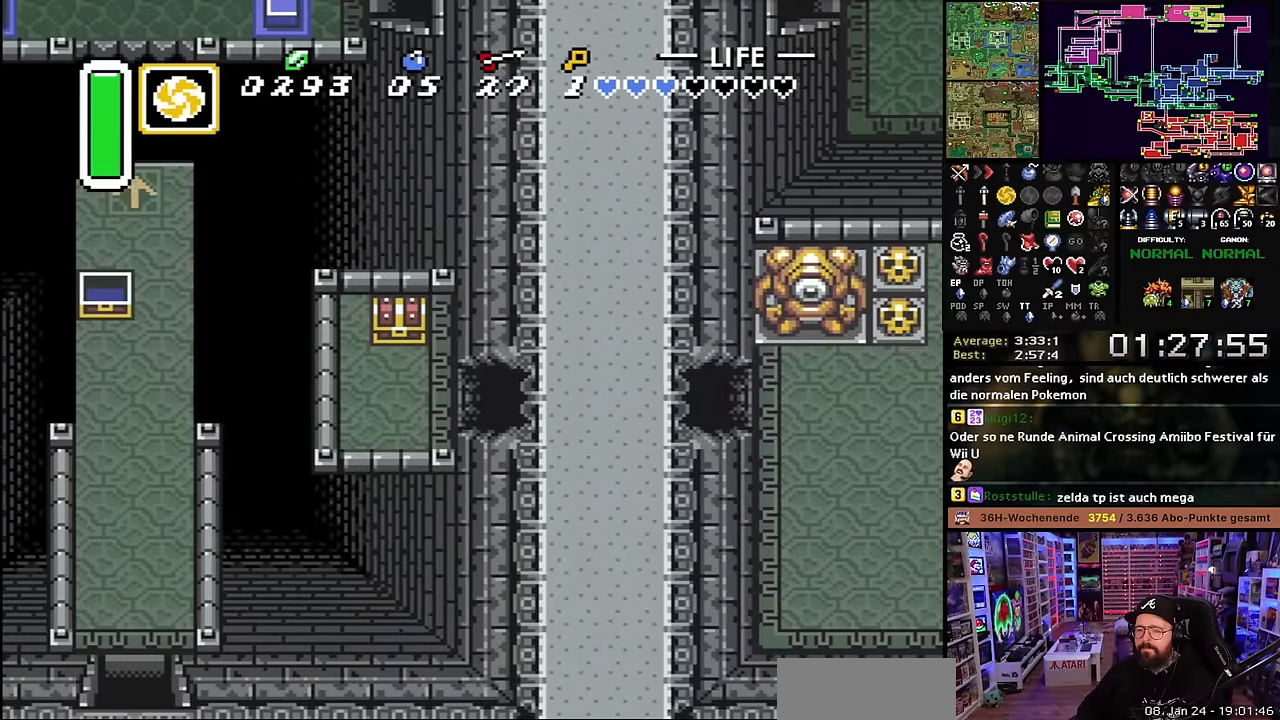
{"buttons": ["DPAD_LEFT"], "events": [[50, "A", "up"], [183, "A", "down"], [266, "A", "up"]]}
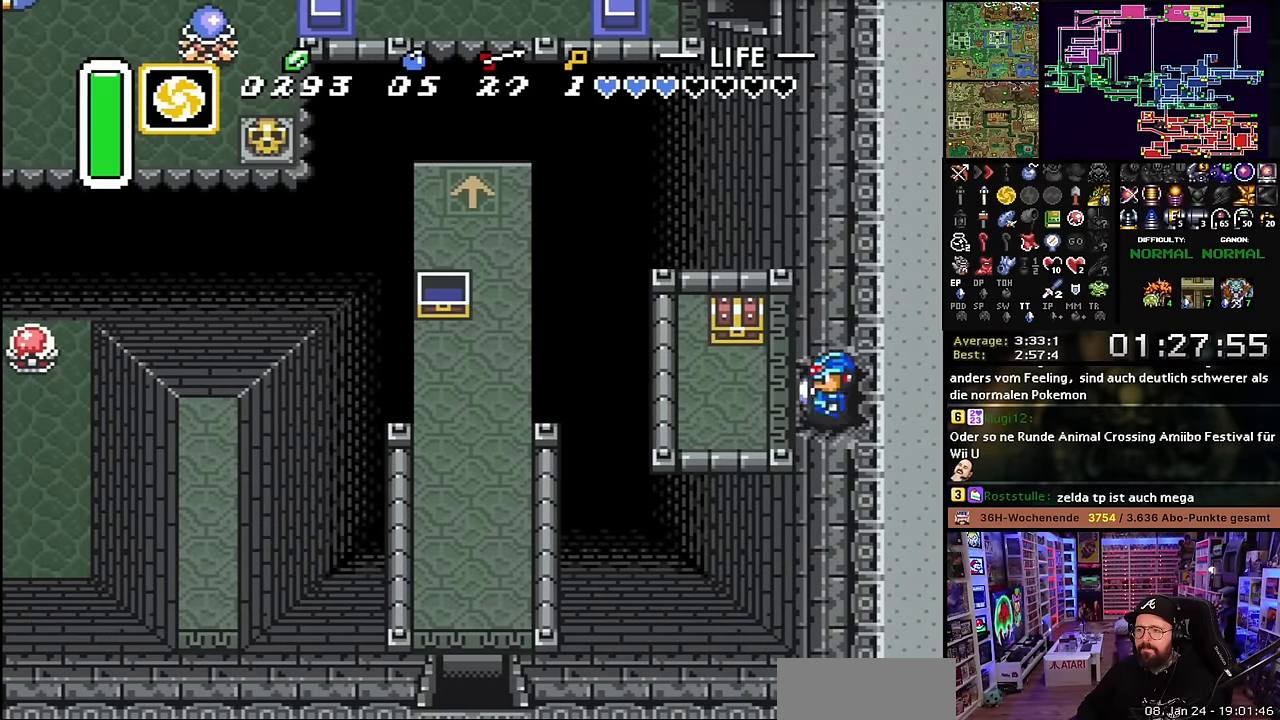
{"buttons": ["DPAD_UP"], "events": [[16, "L1", "down"], [50, "DPAD_UP", "down"], [83, "DPAD_UP", "up"], [133, "L1", "up"], [166, "L1", "down"], [183, "DPAD_UP", "down"], [266, "DPAD_LEFT", "up"], [266, "DPAD_RIGHT", "down"], [266, "DPAD_UP", "up"], [266, "L1", "up"], [266, "START", "down"], [266, "Y", "down"], [283, "DPAD_LEFT", "down"], [283, "DPAD_RIGHT", "up"], [283, "DPAD_UP", "down"], [283, "START", "up"], [283, "Y", "up"], [300, "DPAD_LEFT", "up"], [300, "L1", "down"], [400, "L1", "up"], [433, "L1", "down"], [500, "L1", "up"]]}
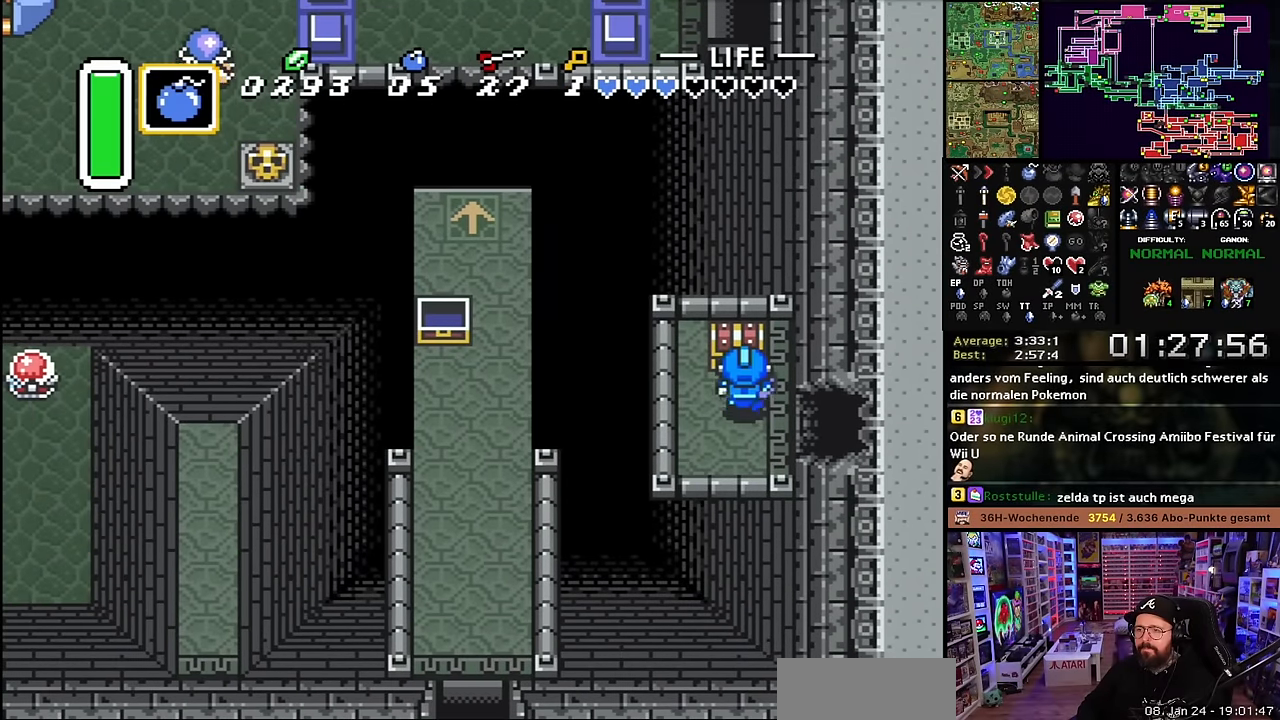
{"buttons": [], "events": [[66, "L1", "down"], [133, "L1", "up"], [200, "L1", "down"], [316, "A", "down"], [316, "L1", "up"], [350, "DPAD_UP", "up"], [416, "A", "up"]]}
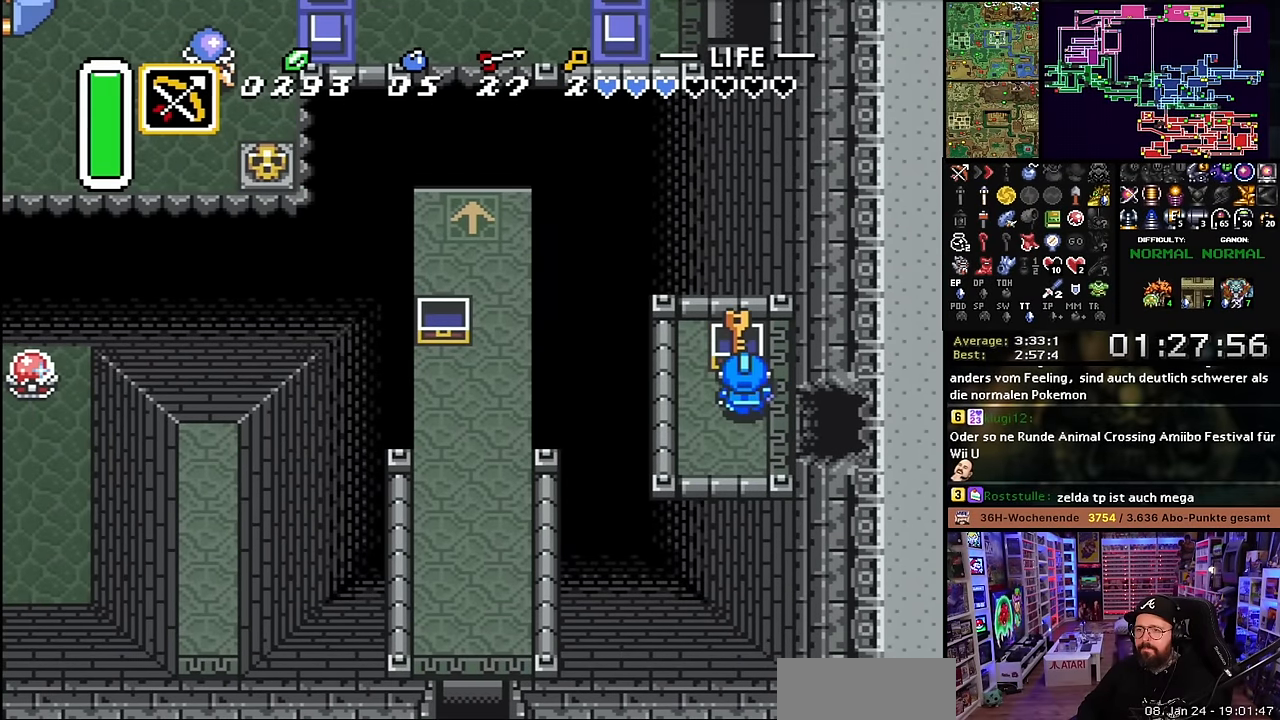
{"buttons": [], "events": [[366, "A", "down"], [466, "A", "up"]]}
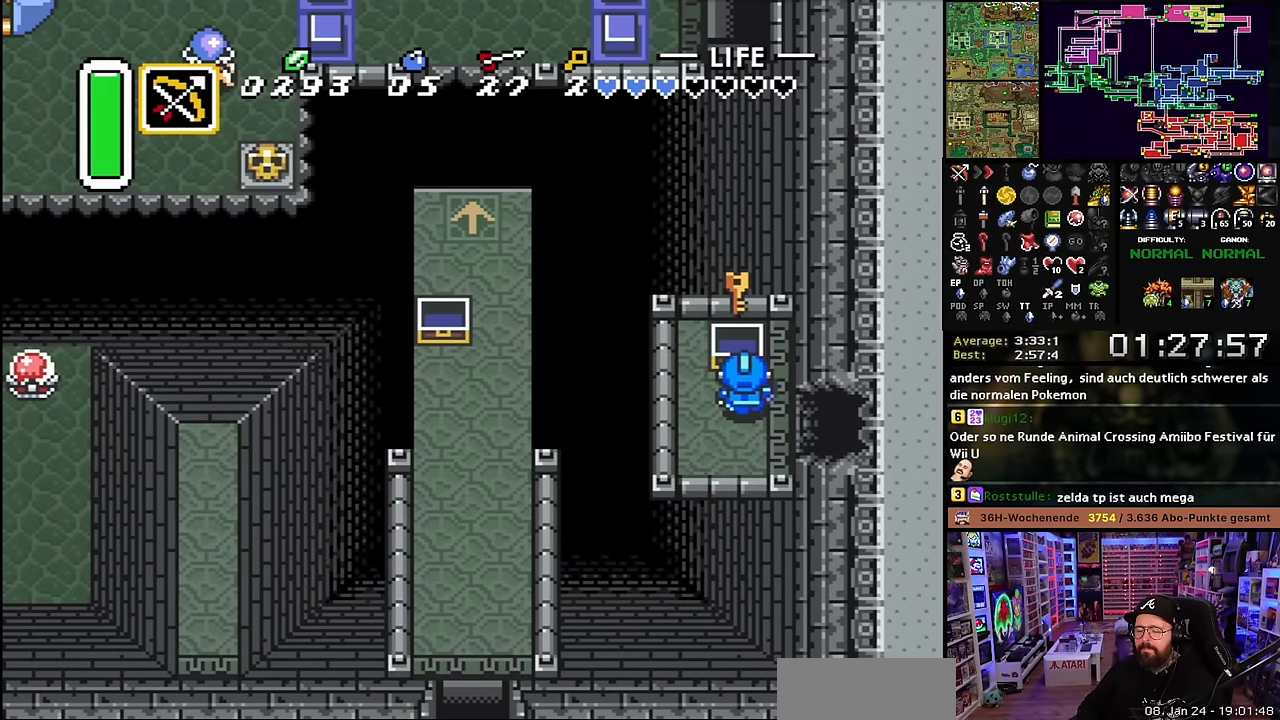
{"buttons": [], "events": [[66, "A", "down"], [216, "A", "up"], [250, "DPAD_DOWN", "down"], [333, "DPAD_DOWN", "up"], [416, "L1", "down"], [483, "L1", "up"]]}
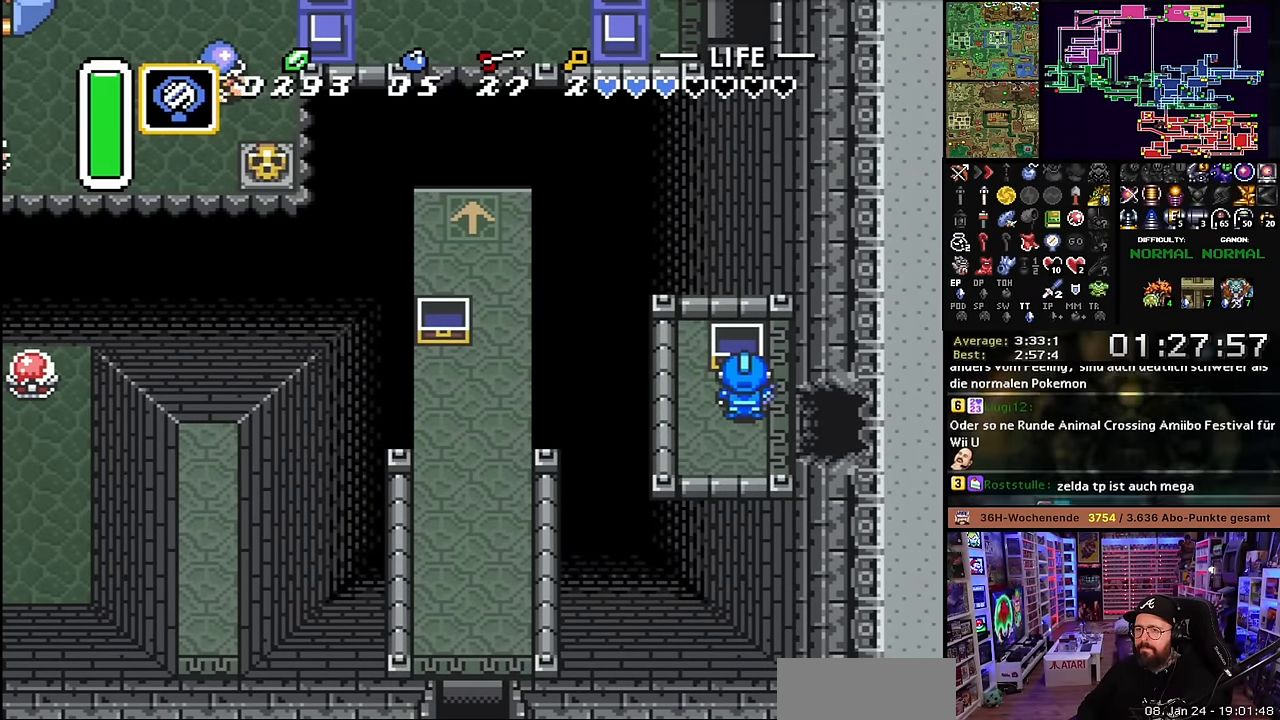
{"buttons": [], "events": [[33, "L1", "down"], [83, "L1", "up"], [350, "R1", "down"], [400, "Y", "down"], [433, "R1", "up"], [500, "Y", "up"]]}
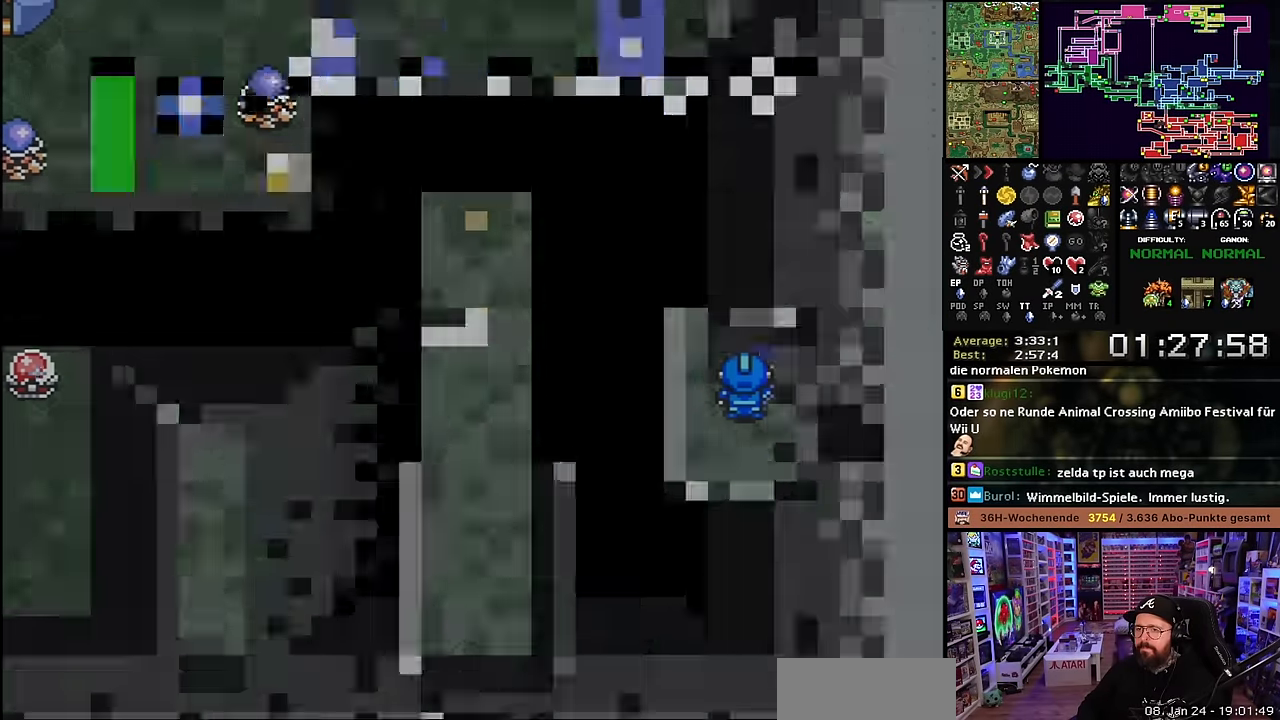
{"buttons": [], "events": [[150, "A", "down"], [234, "A", "up"], [334, "A", "down"], [434, "A", "up"]]}
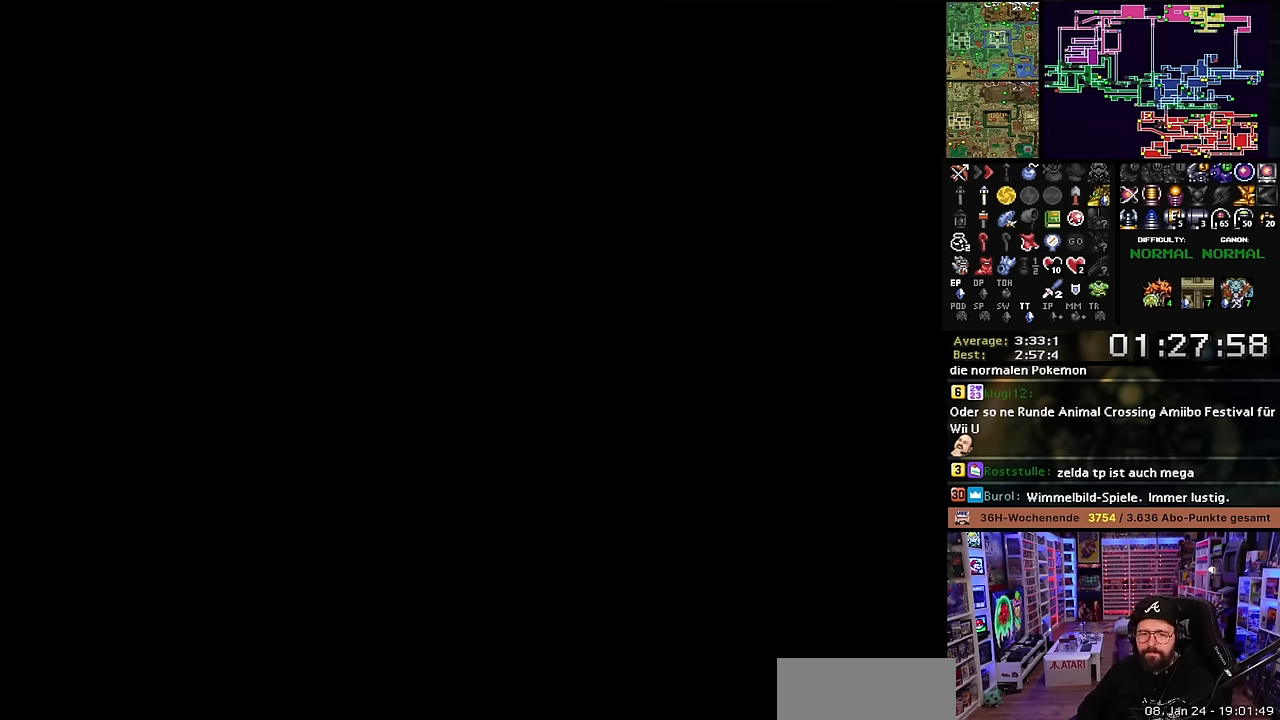
{"buttons": ["A", "DPAD_UP"], "events": [[34, "A", "down"], [134, "A", "up"], [217, "A", "down"], [334, "A", "up"], [334, "DPAD_UP", "down"], [434, "A", "down"]]}
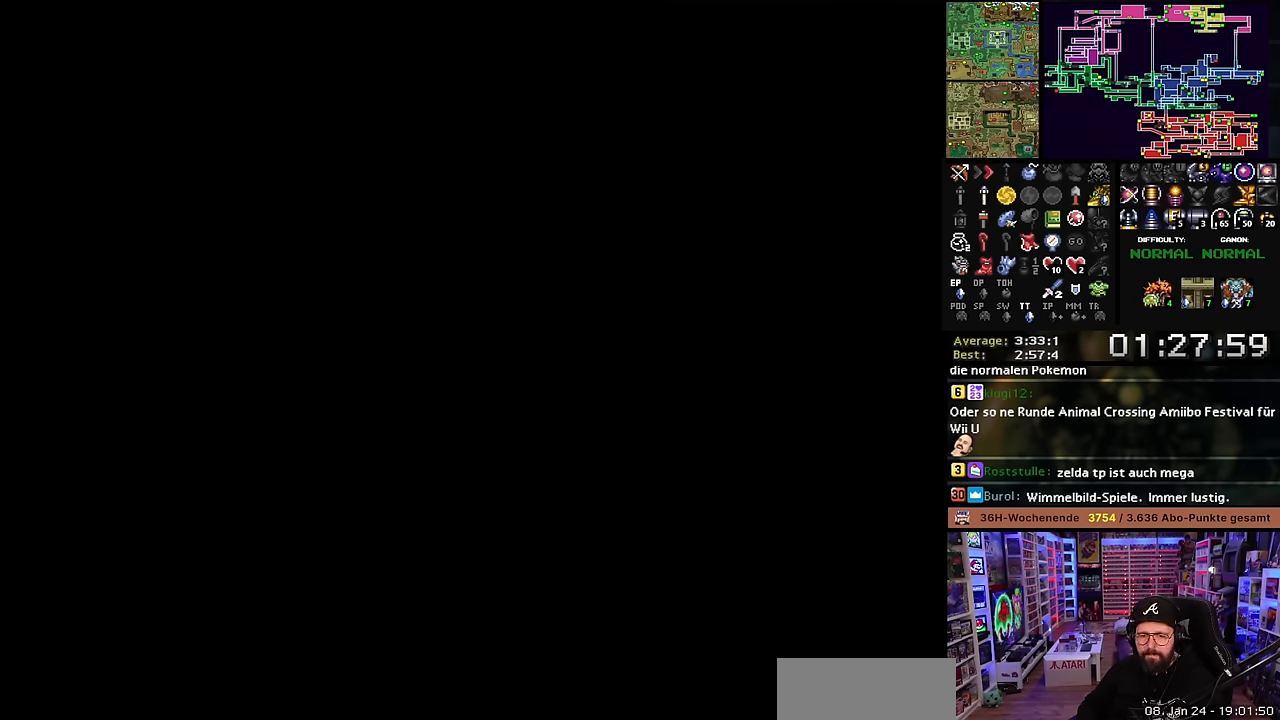
{"buttons": ["DPAD_UP"], "events": [[34, "A", "up"], [134, "A", "down"], [234, "A", "up"], [334, "A", "down"], [434, "A", "up"]]}
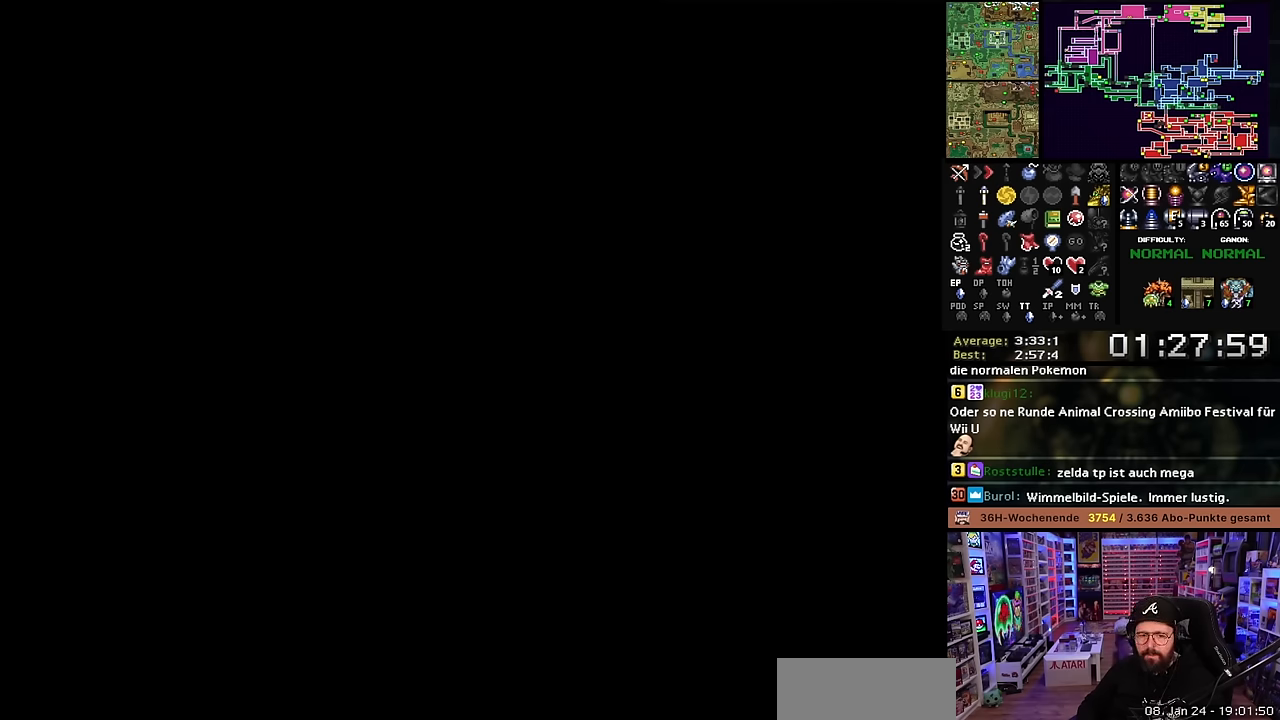
{"buttons": ["DPAD_UP"], "events": [[34, "A", "down"], [134, "A", "up"], [217, "A", "down"], [334, "A", "up"]]}
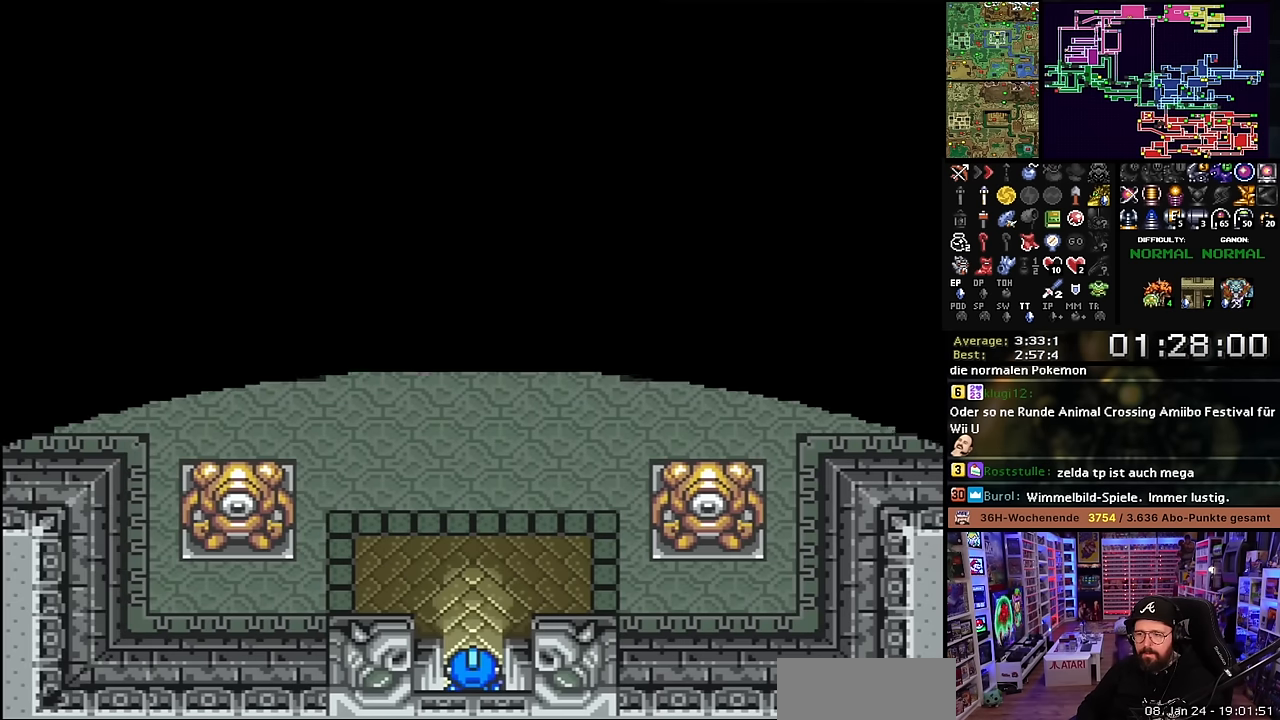
{"buttons": ["A"], "events": [[100, "A", "down"], [400, "DPAD_UP", "up"]]}
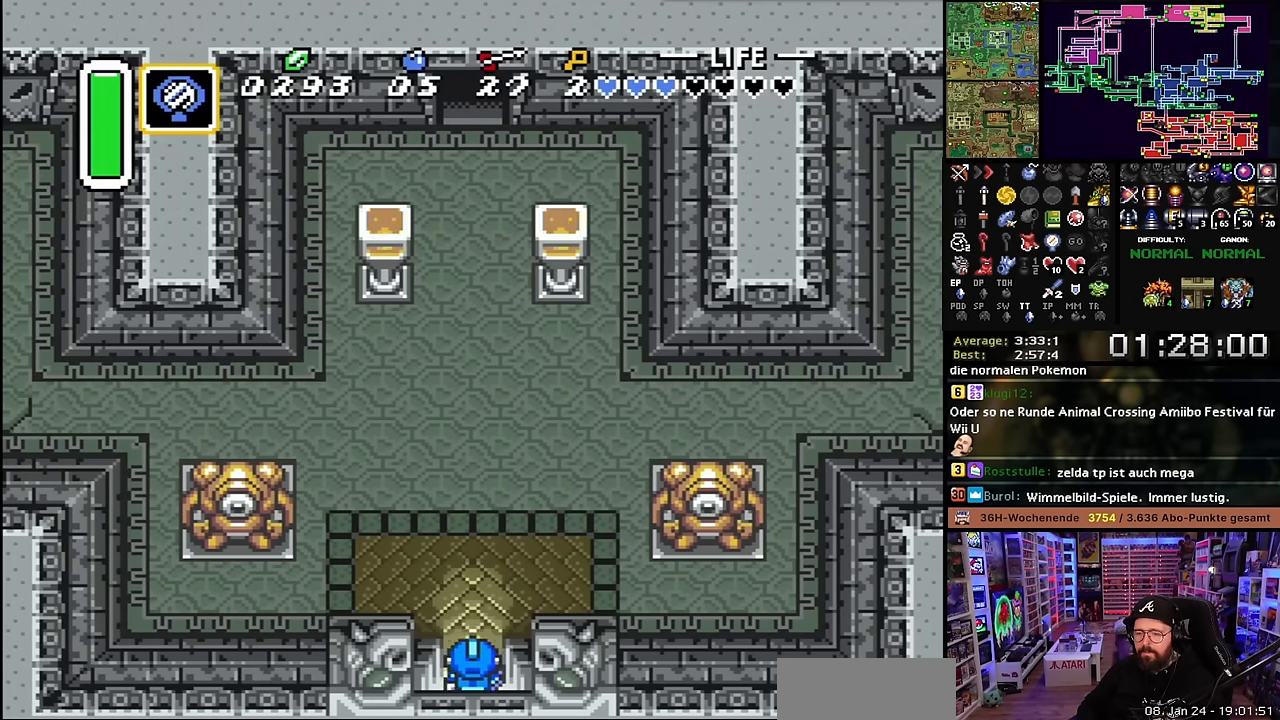
{"buttons": ["A"], "events": [[267, "A", "up"], [267, "DPAD_UP", "down"], [284, "A", "down"], [284, "DPAD_UP", "up"]]}
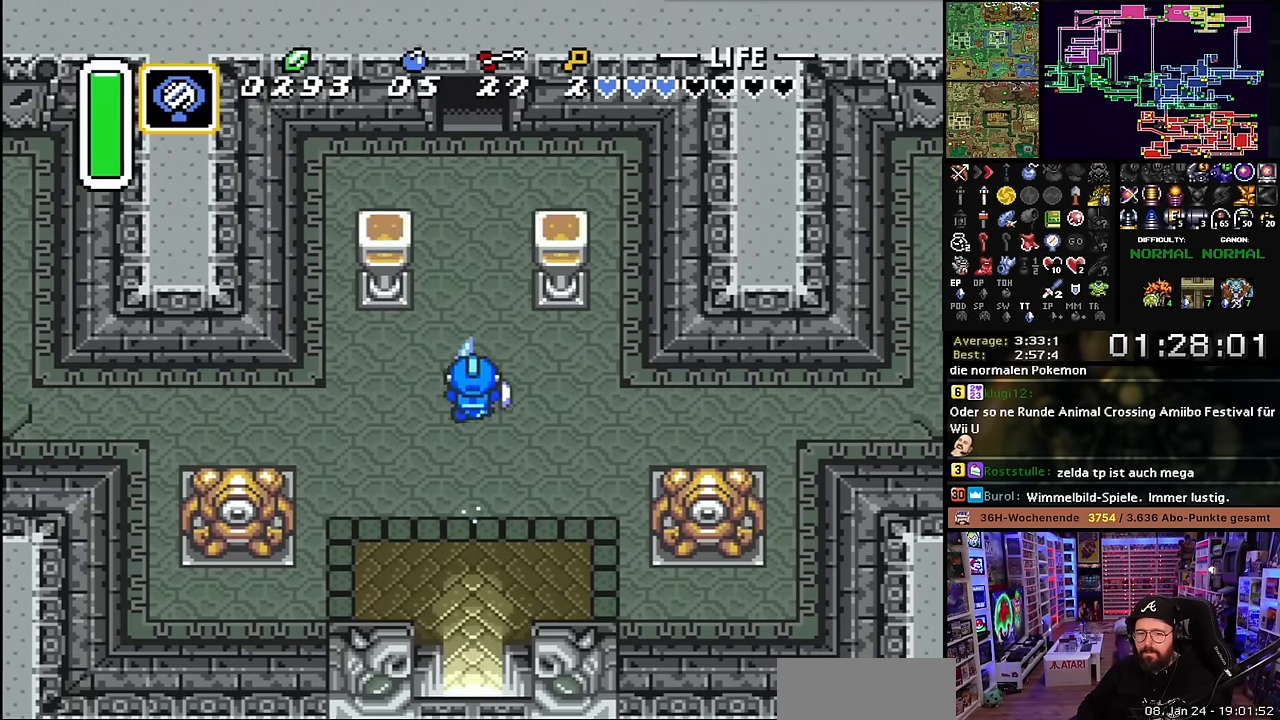
{"buttons": ["A"], "events": [[184, "A", "up"], [184, "DPAD_DOWN", "down"], [200, "A", "down"], [200, "DPAD_DOWN", "up"]]}
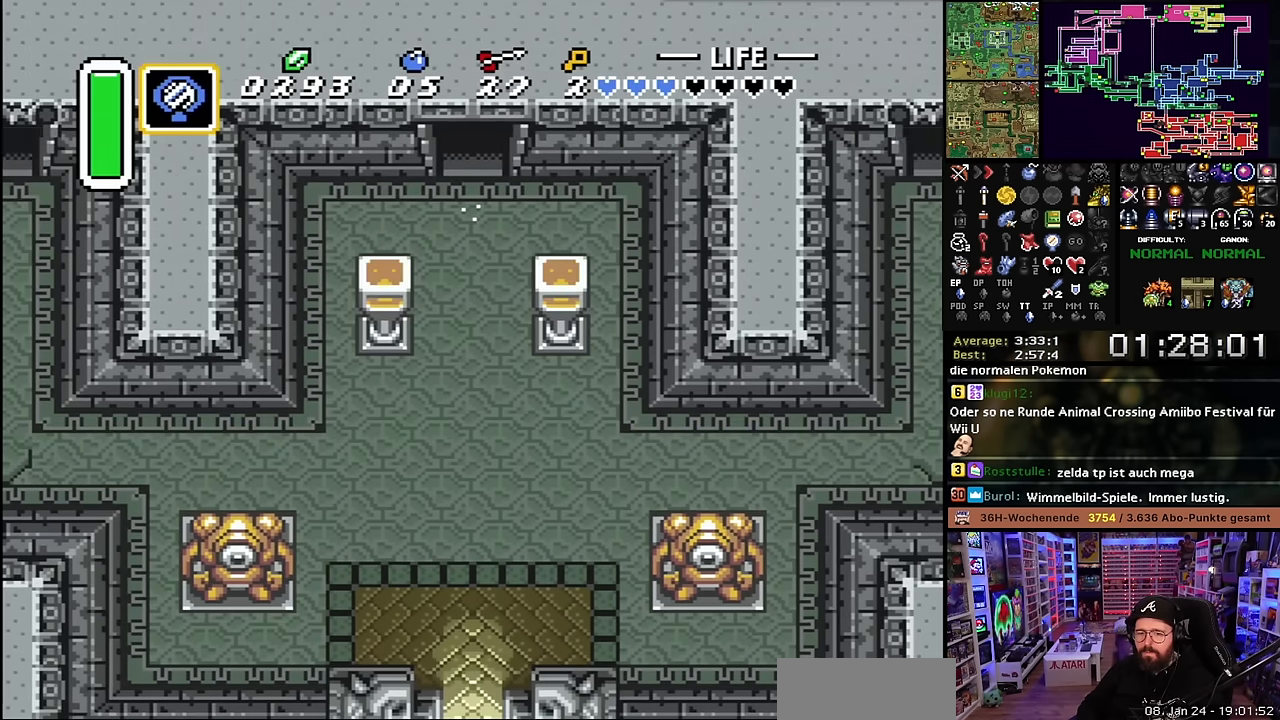
{"buttons": ["A"], "events": []}
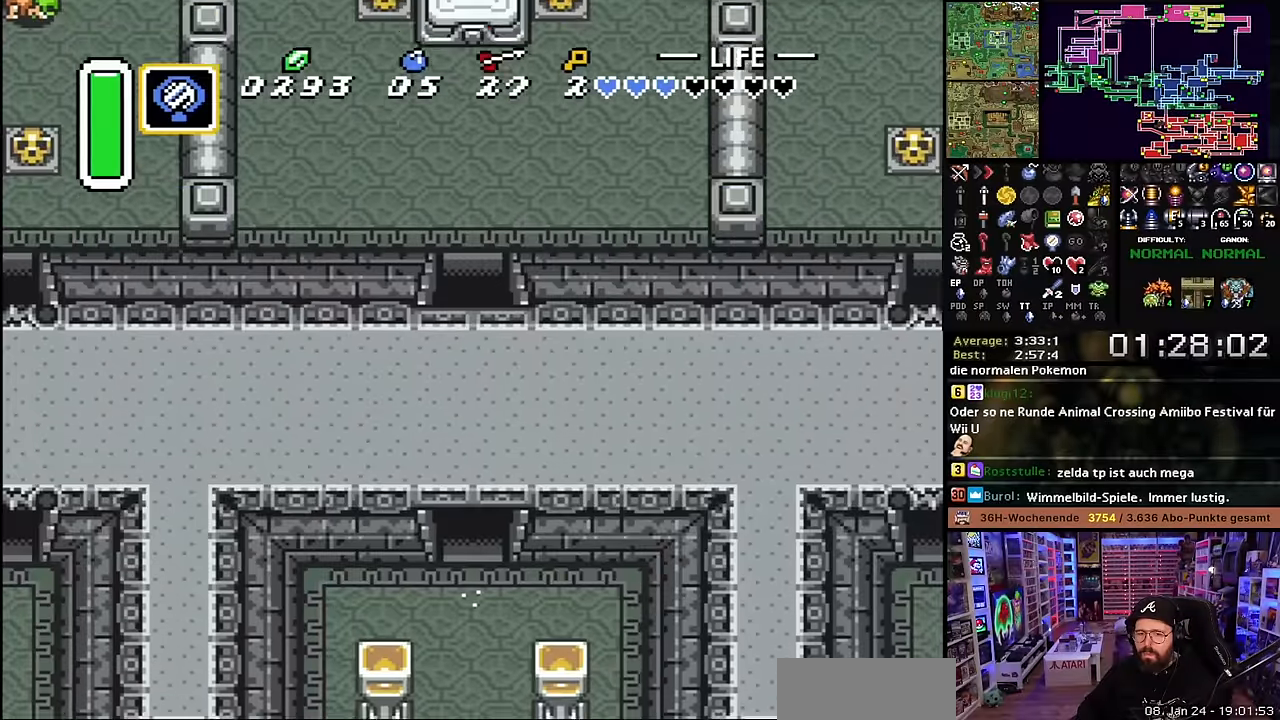
{"buttons": ["DPAD_UP", "DPAD_RIGHT"], "events": [[33, "DPAD_UP", "down"], [50, "DPAD_RIGHT", "down"], [133, "A", "up"], [266, "A", "down"], [400, "A", "up"]]}
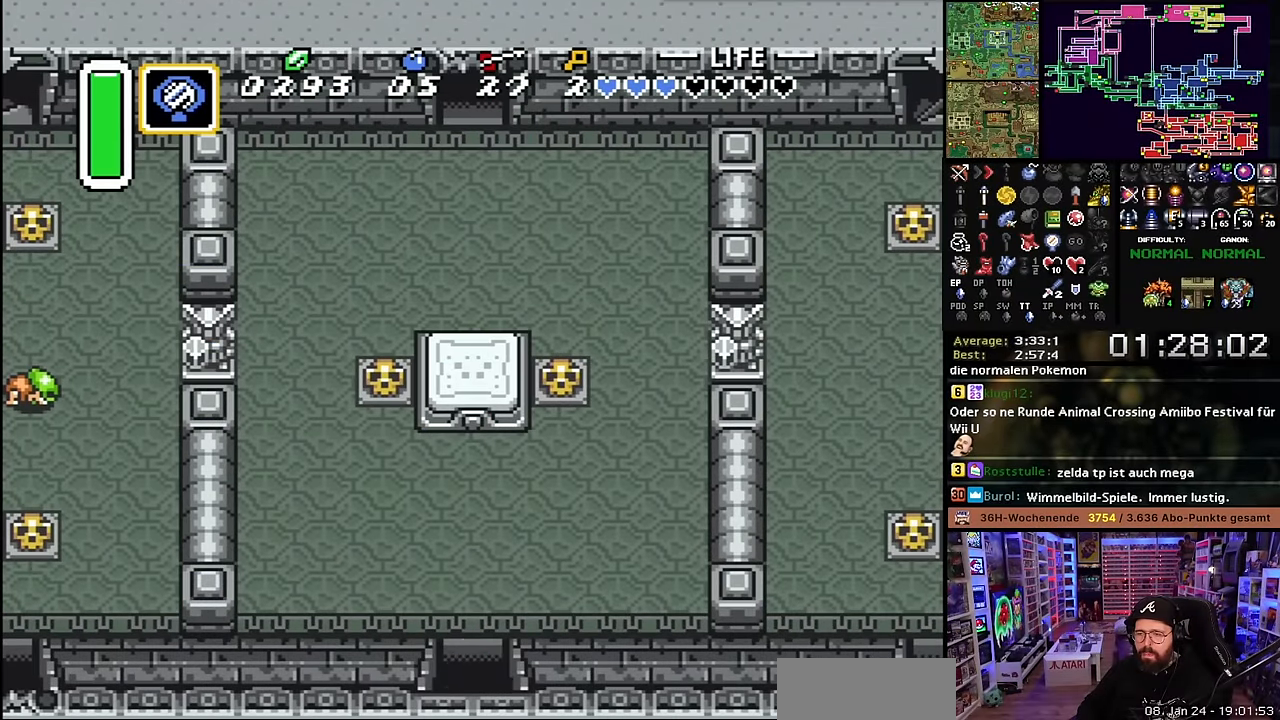
{"buttons": ["DPAD_UP", "DPAD_RIGHT"], "events": [[16, "A", "down"], [166, "A", "up"]]}
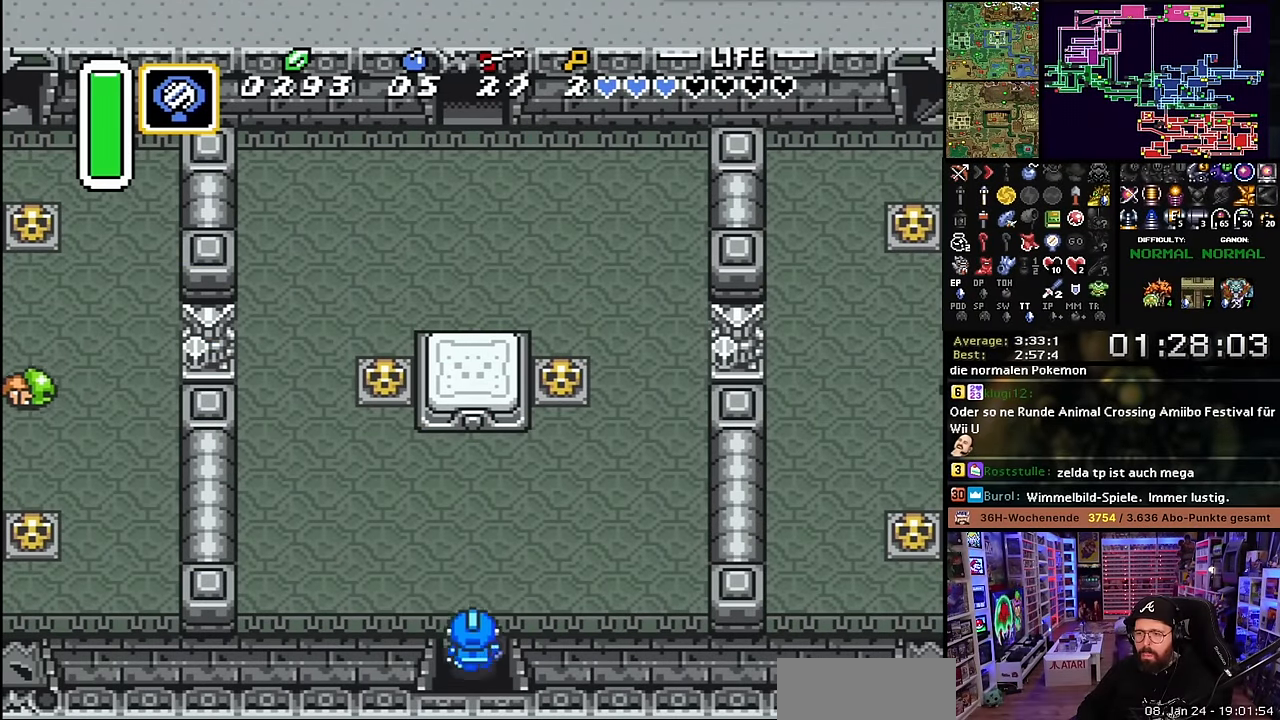
{"buttons": ["DPAD_RIGHT"], "events": [[133, "DPAD_UP", "up"]]}
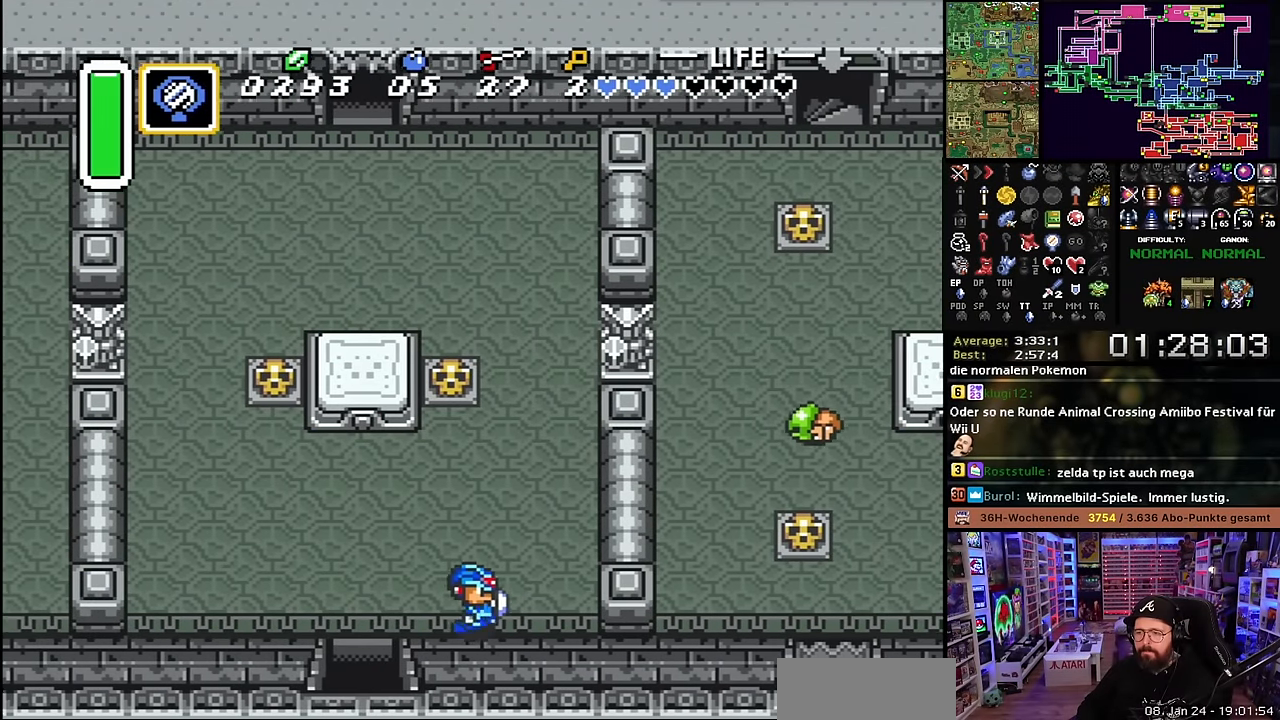
{"buttons": ["A"], "events": [[83, "A", "down"], [83, "DPAD_UP", "down"], [116, "DPAD_RIGHT", "up"], [216, "DPAD_UP", "up"], [400, "A", "up"], [416, "A", "down"]]}
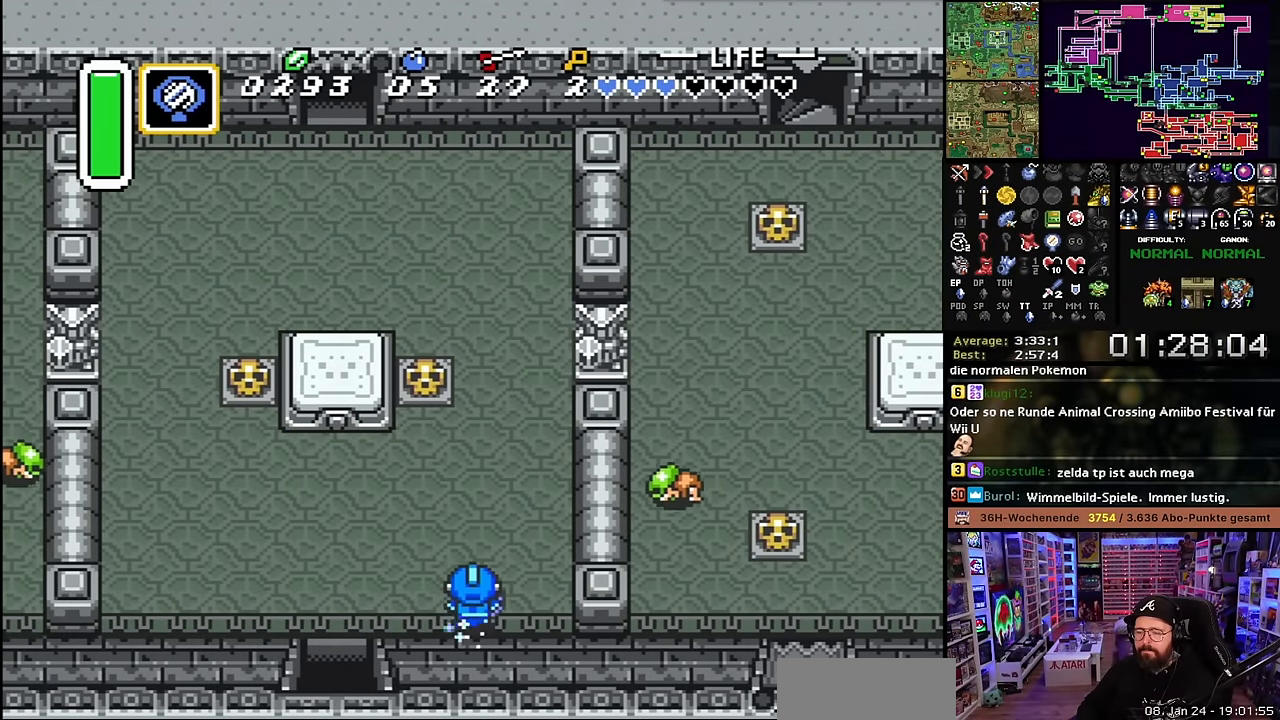
{"buttons": ["A"], "events": []}
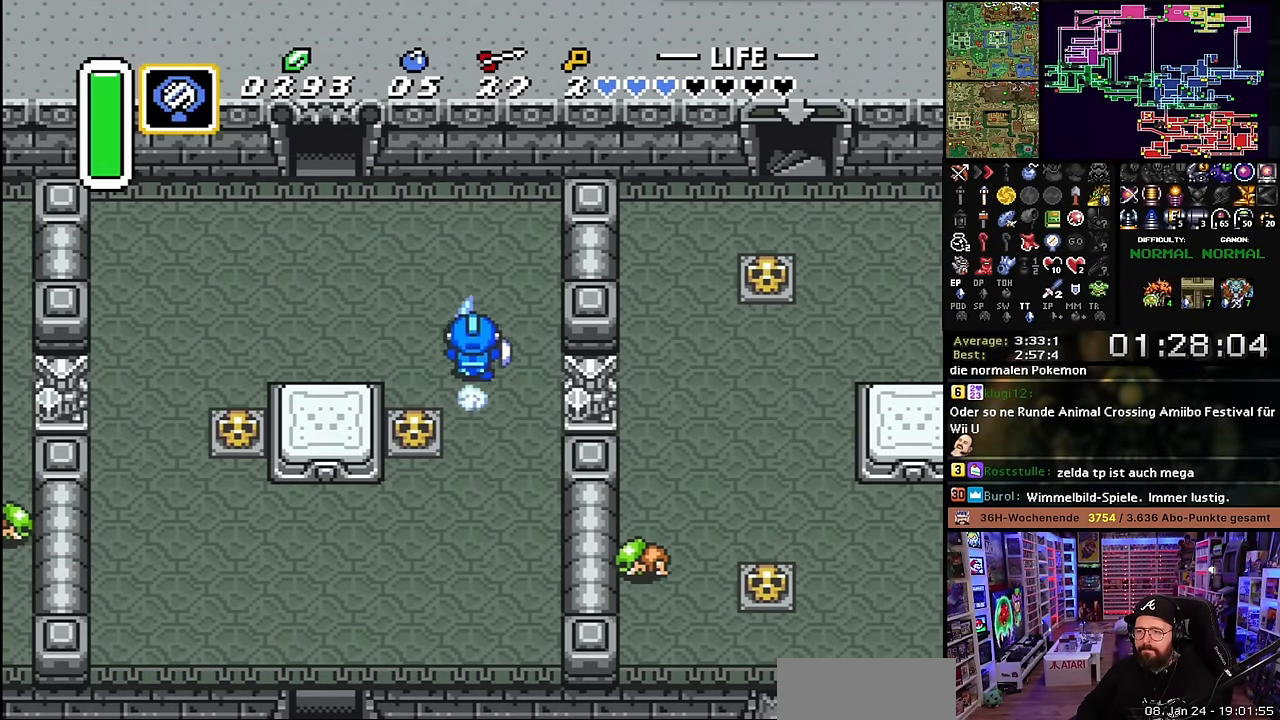
{"buttons": ["DPAD_UP", "DPAD_LEFT"], "events": [[166, "A", "up"], [166, "DPAD_LEFT", "down"], [483, "DPAD_UP", "down"]]}
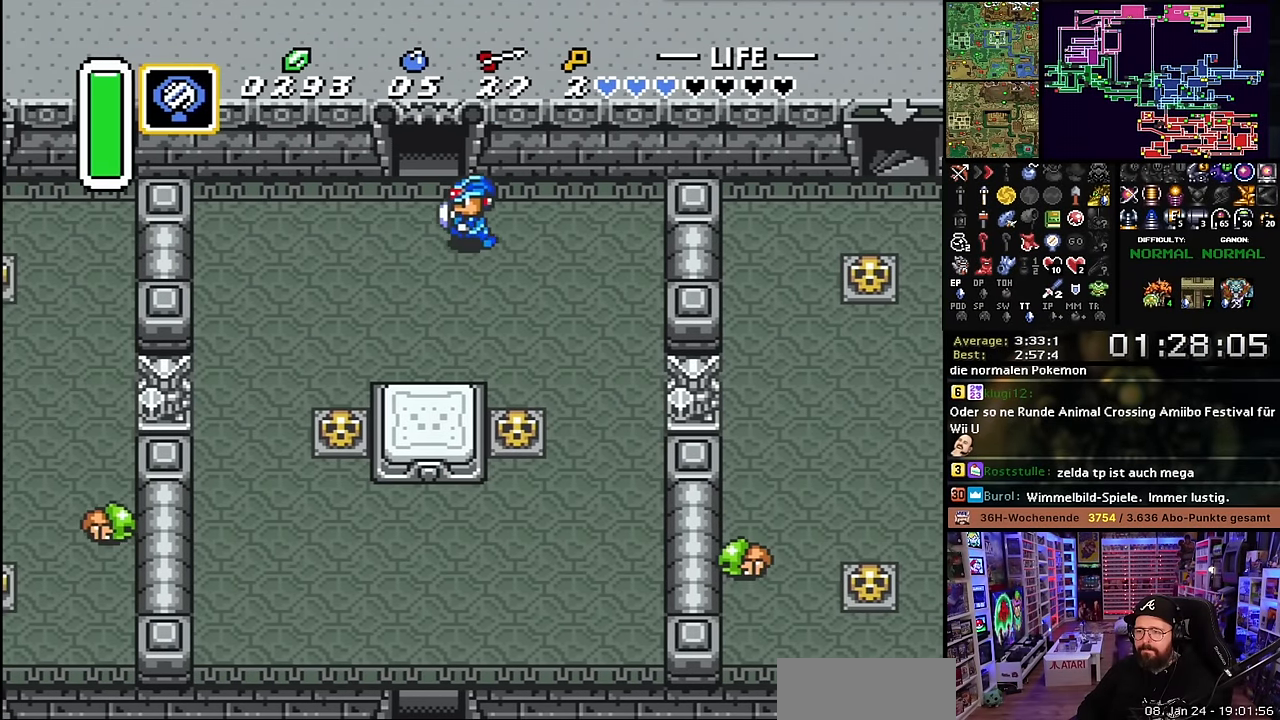
{"buttons": ["DPAD_UP"], "events": [[166, "DPAD_LEFT", "up"]]}